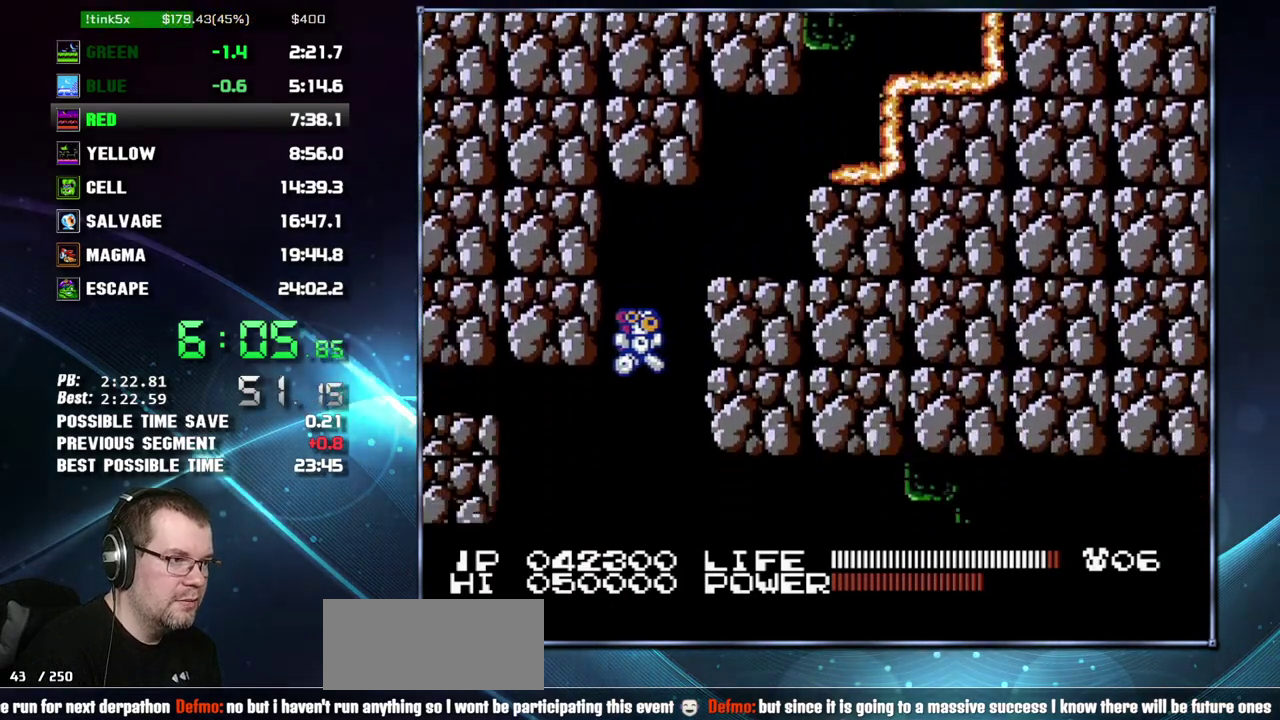
Gameplay with a controller (Nintendo layout); each line is a JSON object with the inputs held at the frame after it. "events" lists button and stick changes between this image and that frame as [ms after this image, input, new state], when the widget could be followed in between. Not read: L3 R3 START.
{"buttons": ["DPAD_RIGHT"], "events": [[183, "B", "down"], [233, "B", "up"], [333, "B", "down"], [433, "B", "up"]]}
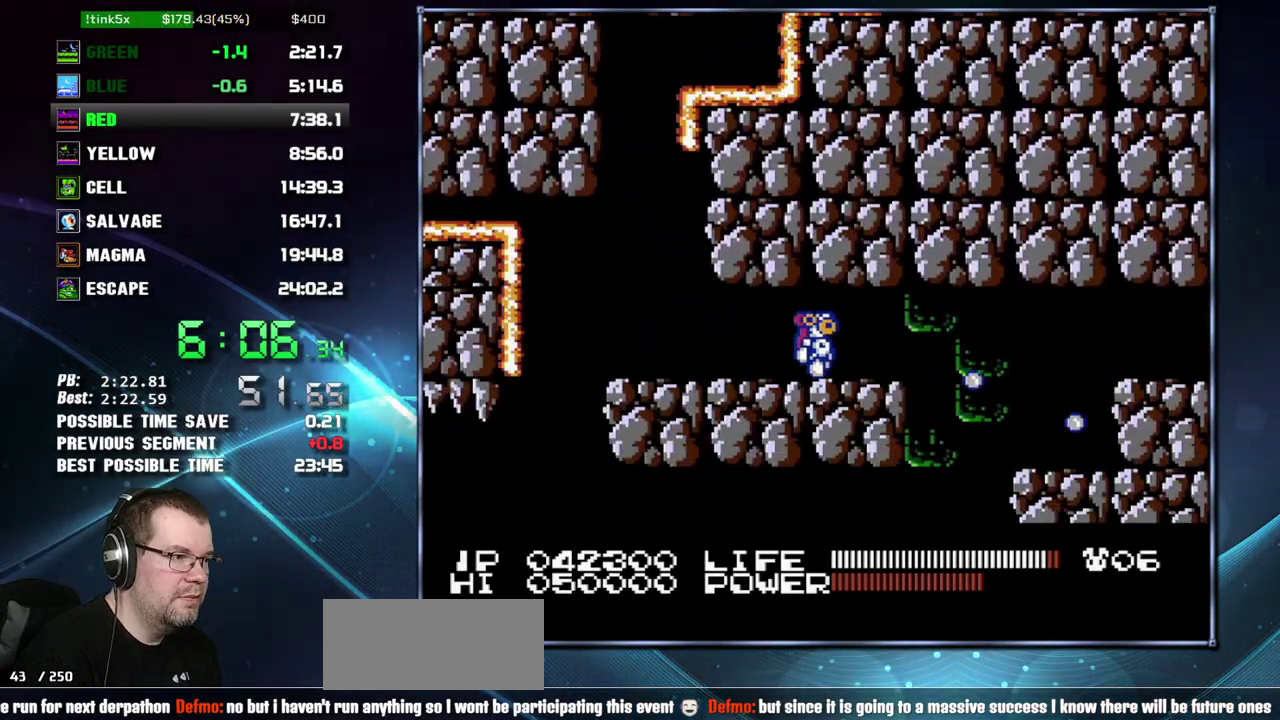
{"buttons": ["DPAD_LEFT"], "events": [[400, "DPAD_RIGHT", "up"], [433, "DPAD_LEFT", "down"]]}
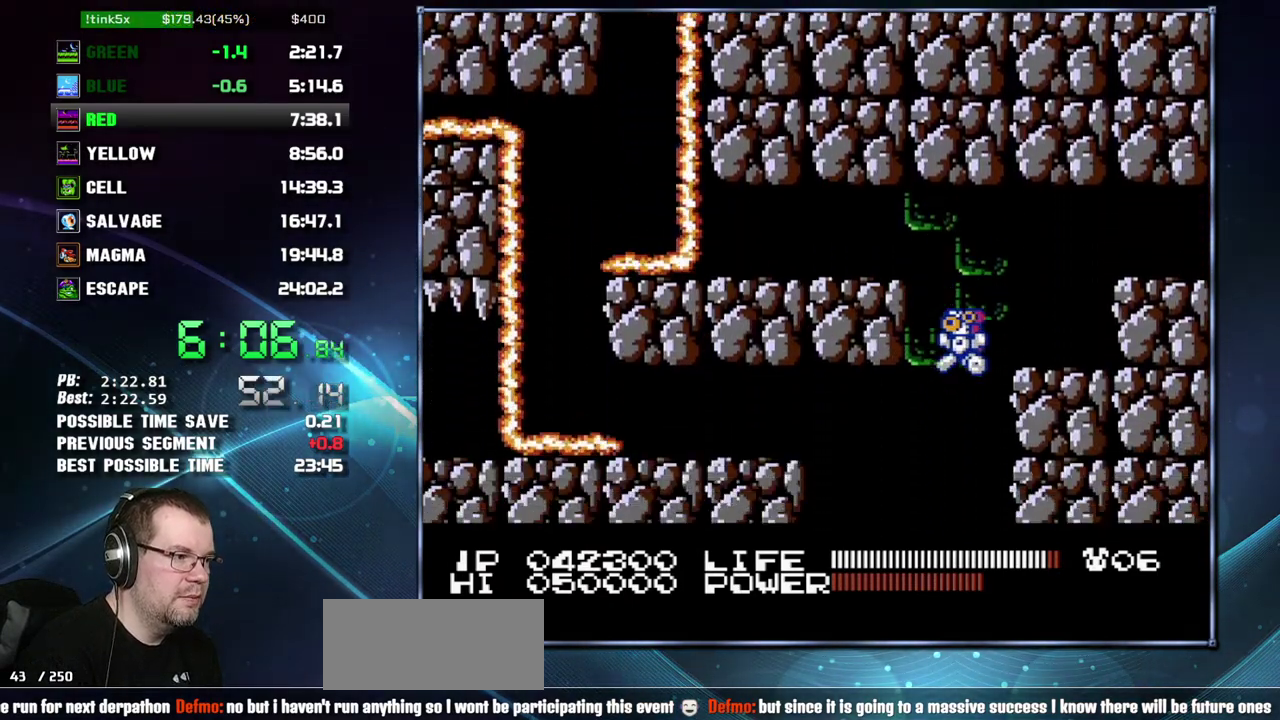
{"buttons": ["DPAD_LEFT"], "events": [[17, "DPAD_LEFT", "up"], [267, "DPAD_LEFT", "down"]]}
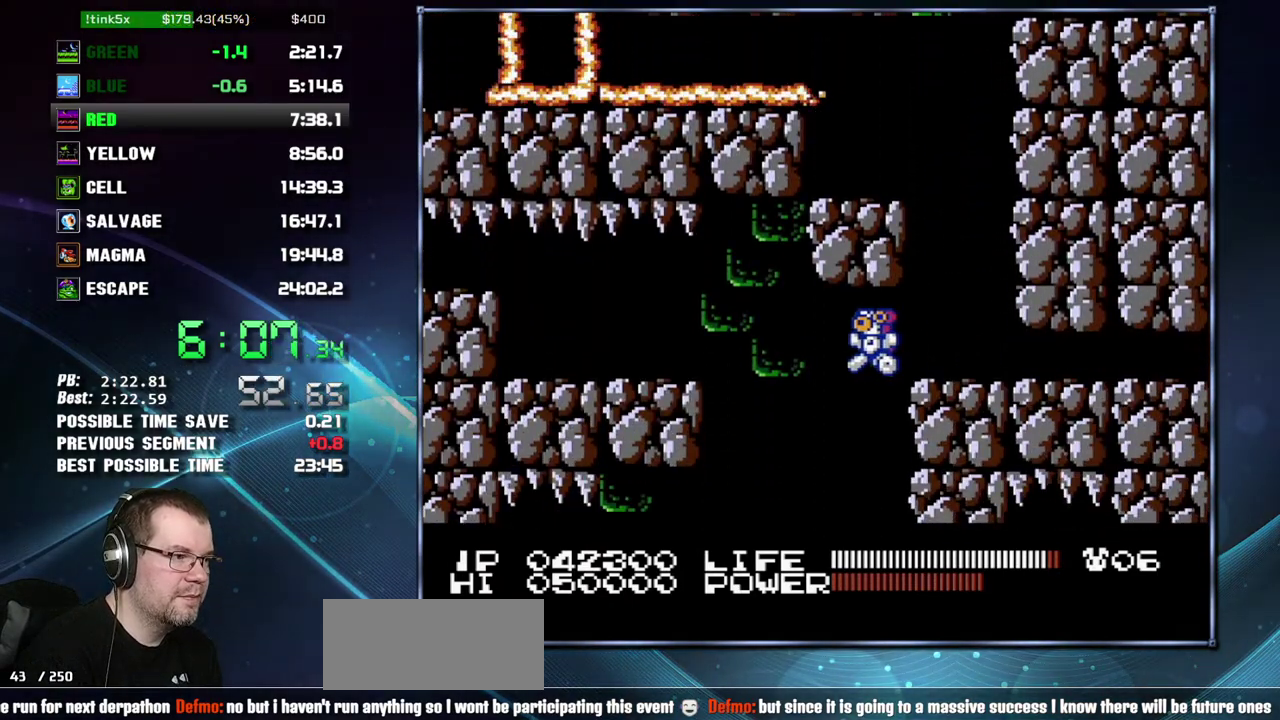
{"buttons": ["DPAD_LEFT"], "events": []}
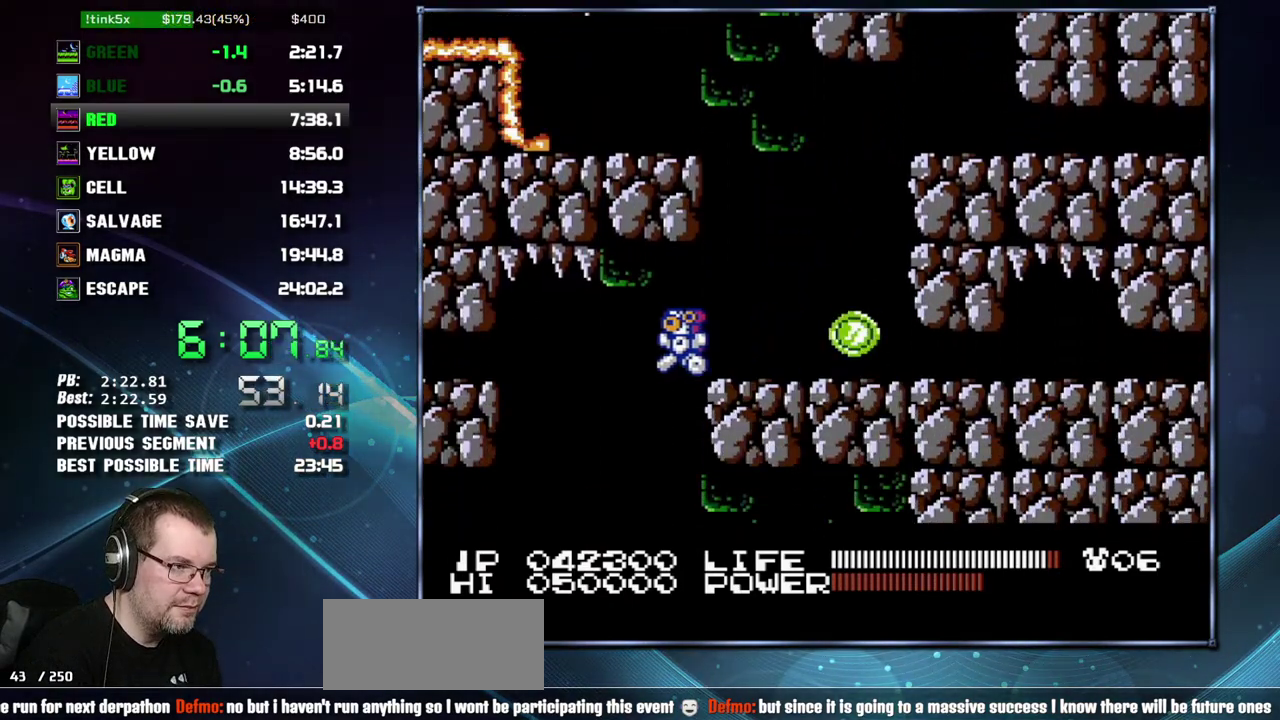
{"buttons": ["DPAD_RIGHT"], "events": [[83, "DPAD_LEFT", "up"], [117, "DPAD_RIGHT", "down"]]}
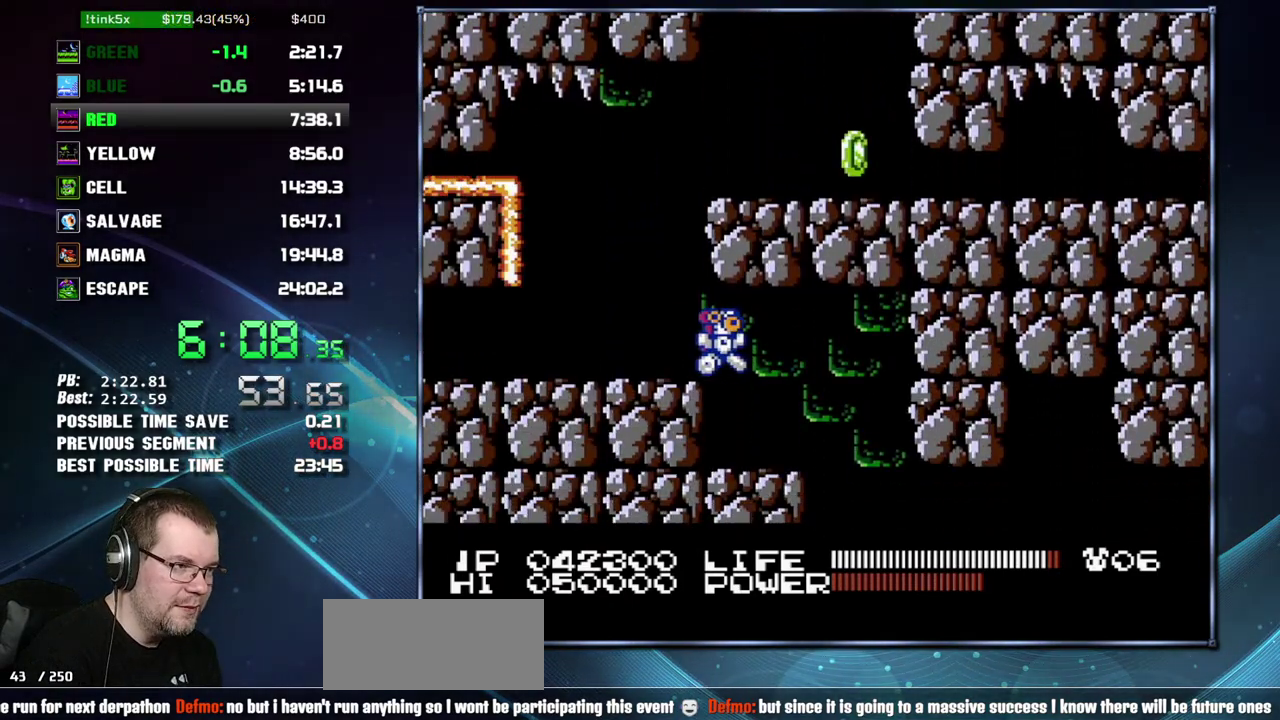
{"buttons": ["DPAD_RIGHT"], "events": []}
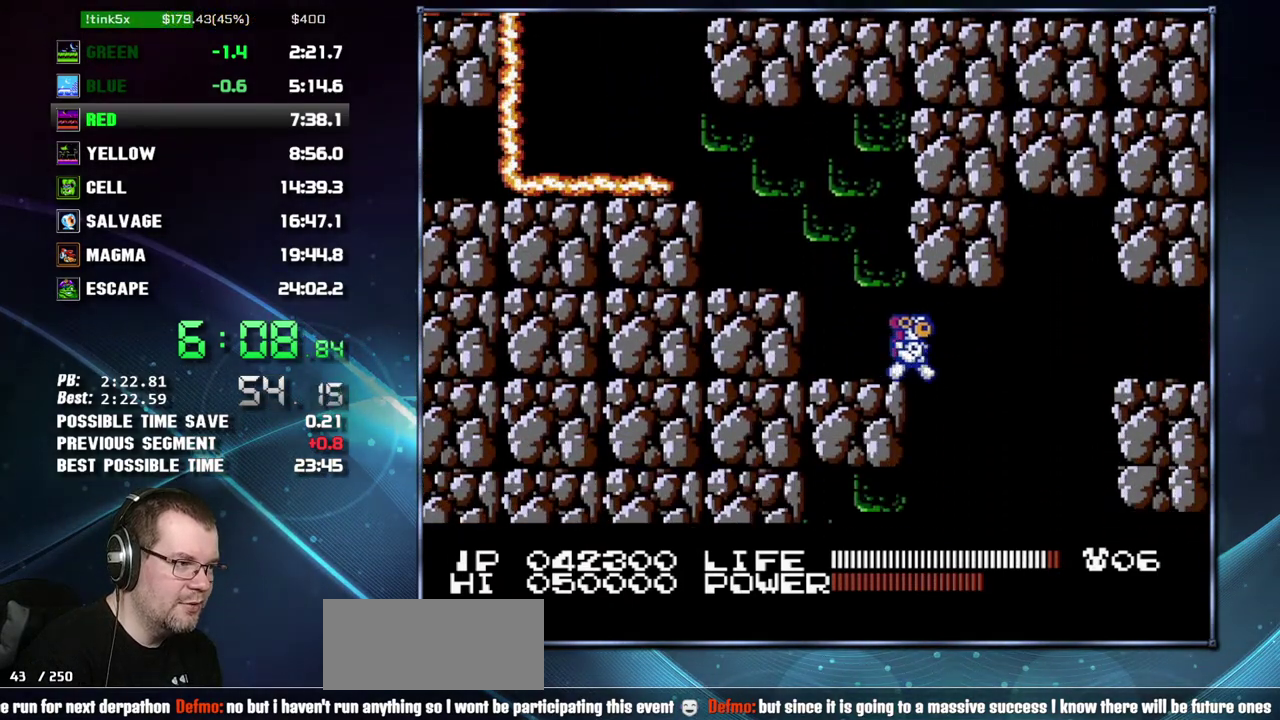
{"buttons": ["DPAD_LEFT"], "events": [[117, "DPAD_LEFT", "down"], [117, "DPAD_RIGHT", "up"]]}
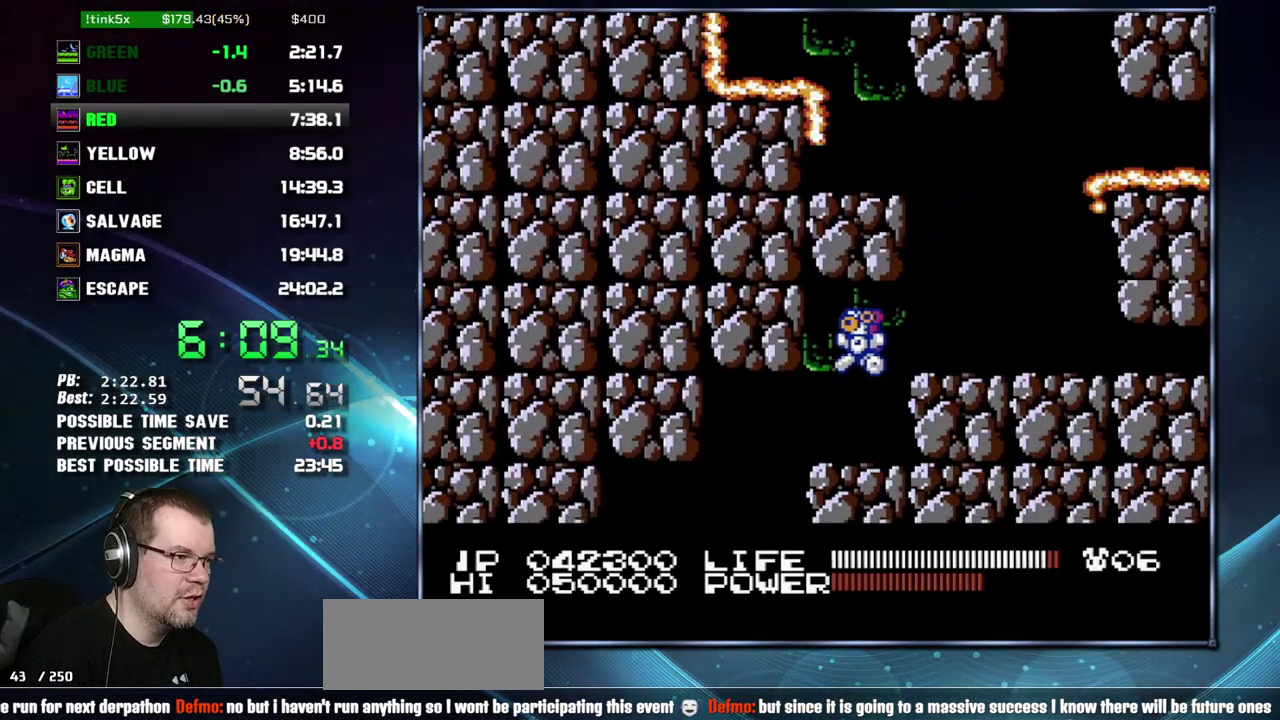
{"buttons": ["DPAD_LEFT"], "events": []}
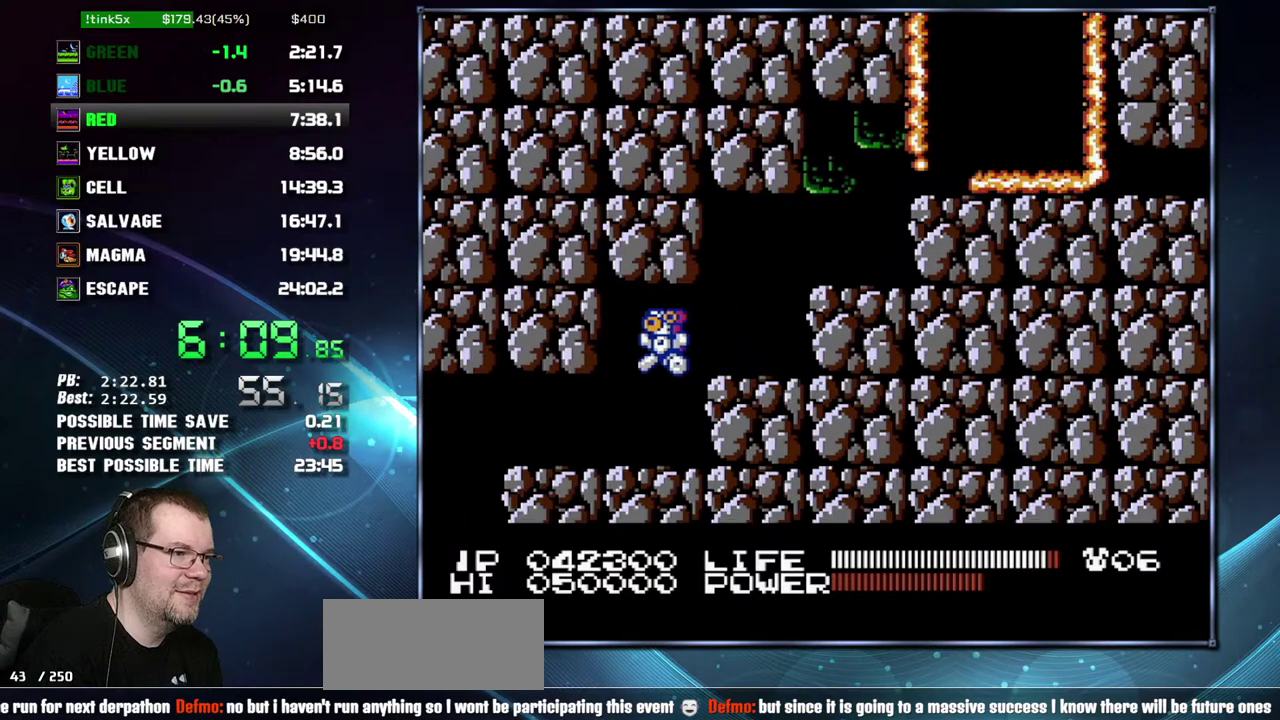
{"buttons": ["DPAD_LEFT"], "events": []}
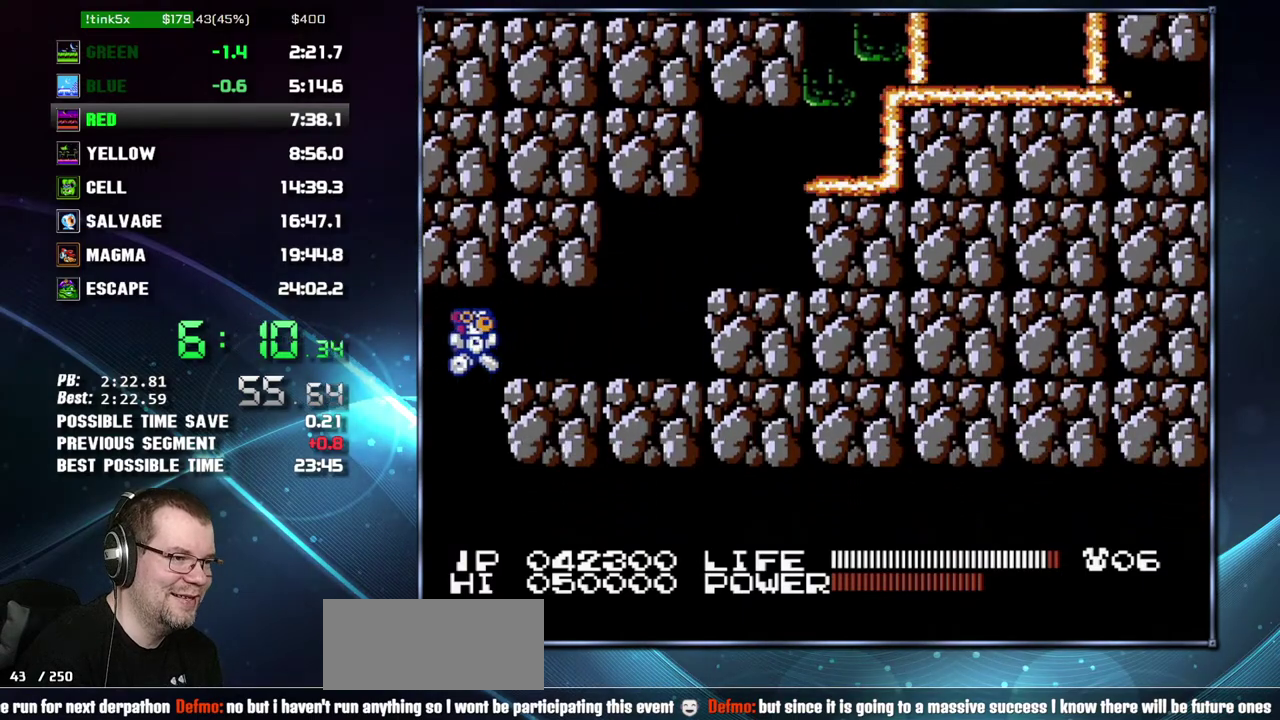
{"buttons": ["B", "DPAD_RIGHT"], "events": [[17, "DPAD_LEFT", "up"], [50, "DPAD_RIGHT", "down"], [200, "B", "down"], [267, "B", "up"], [367, "B", "down"], [433, "B", "up"], [483, "B", "down"]]}
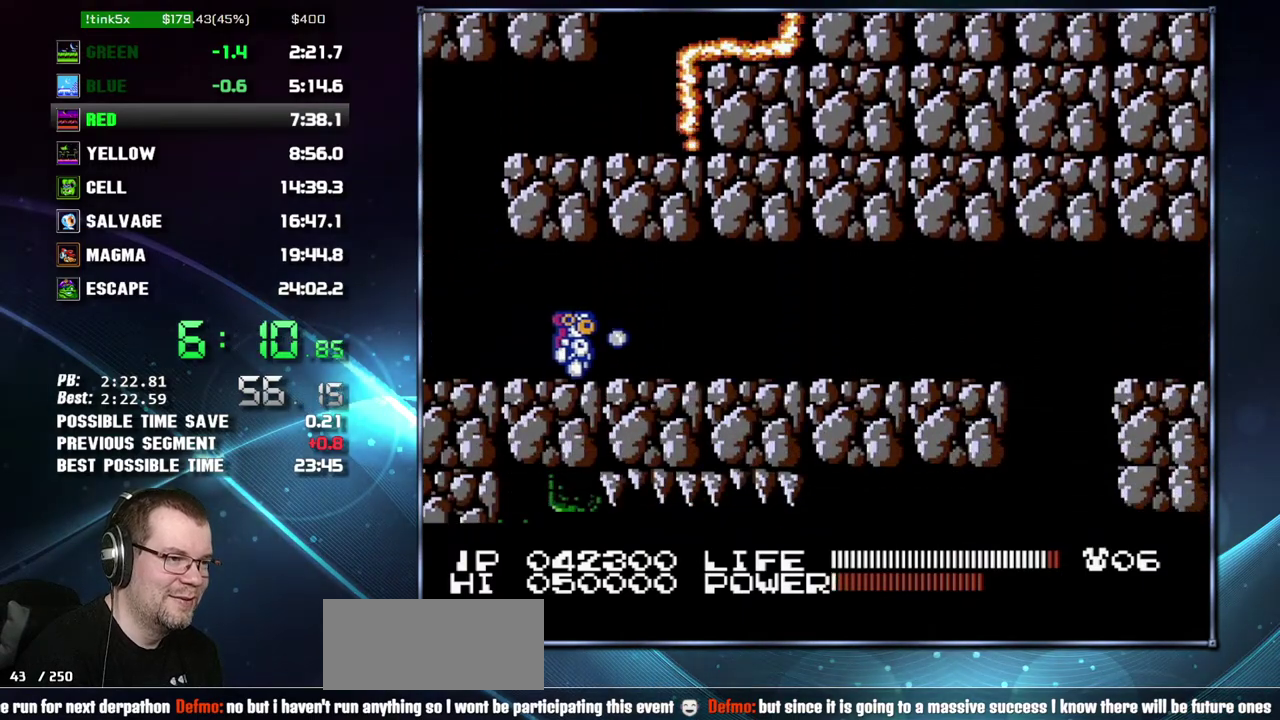
{"buttons": ["DPAD_RIGHT"], "events": [[50, "B", "up"]]}
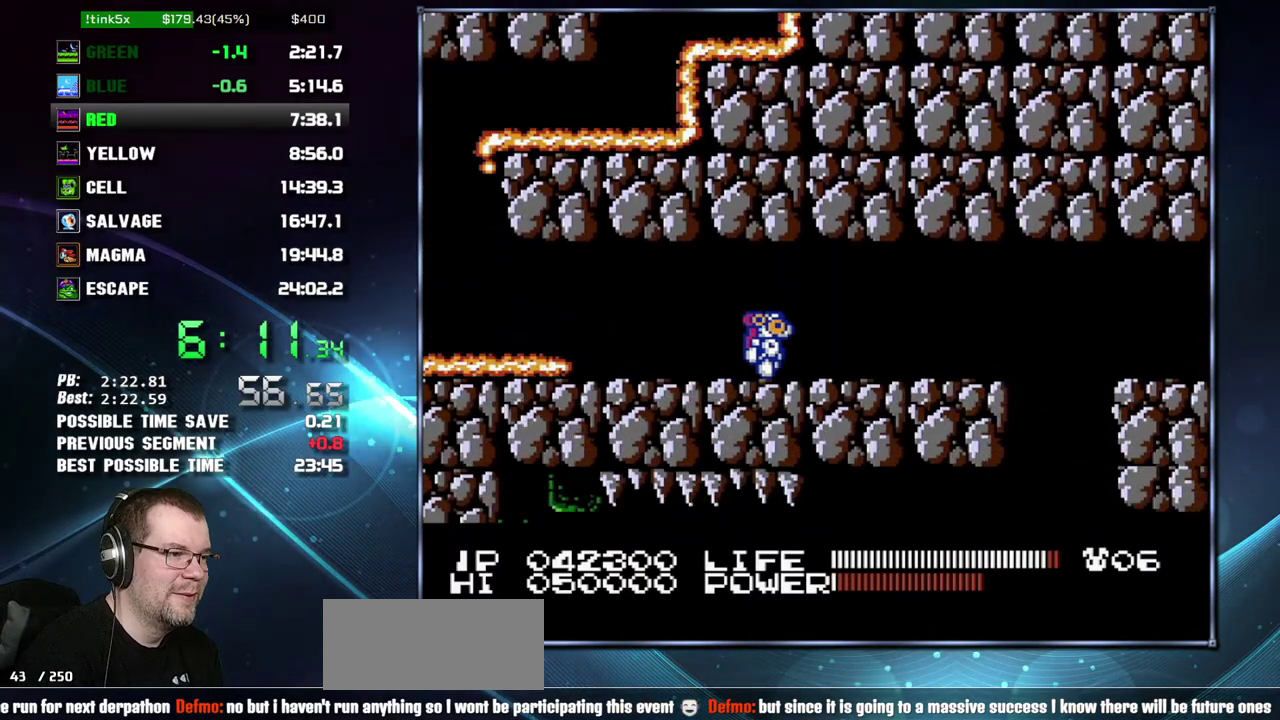
{"buttons": ["DPAD_RIGHT"], "events": [[150, "B", "down"], [200, "B", "up"]]}
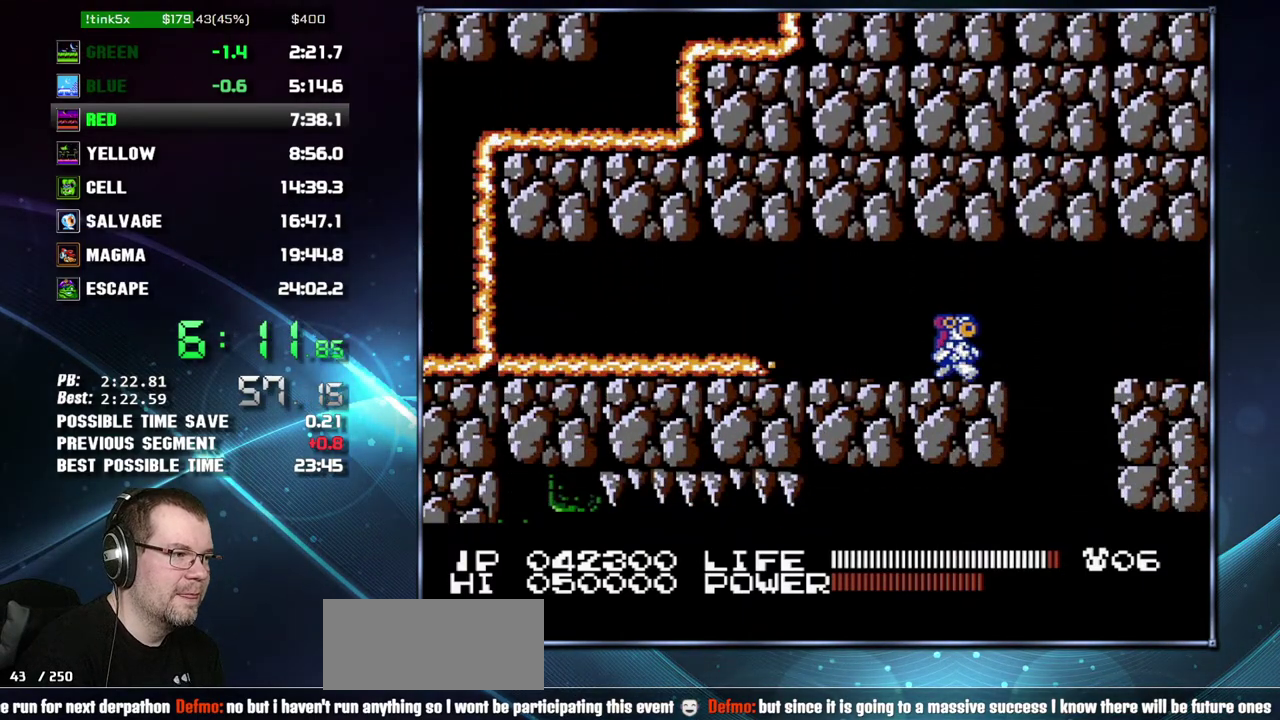
{"buttons": ["DPAD_LEFT"], "events": [[267, "DPAD_RIGHT", "up"], [300, "DPAD_LEFT", "down"]]}
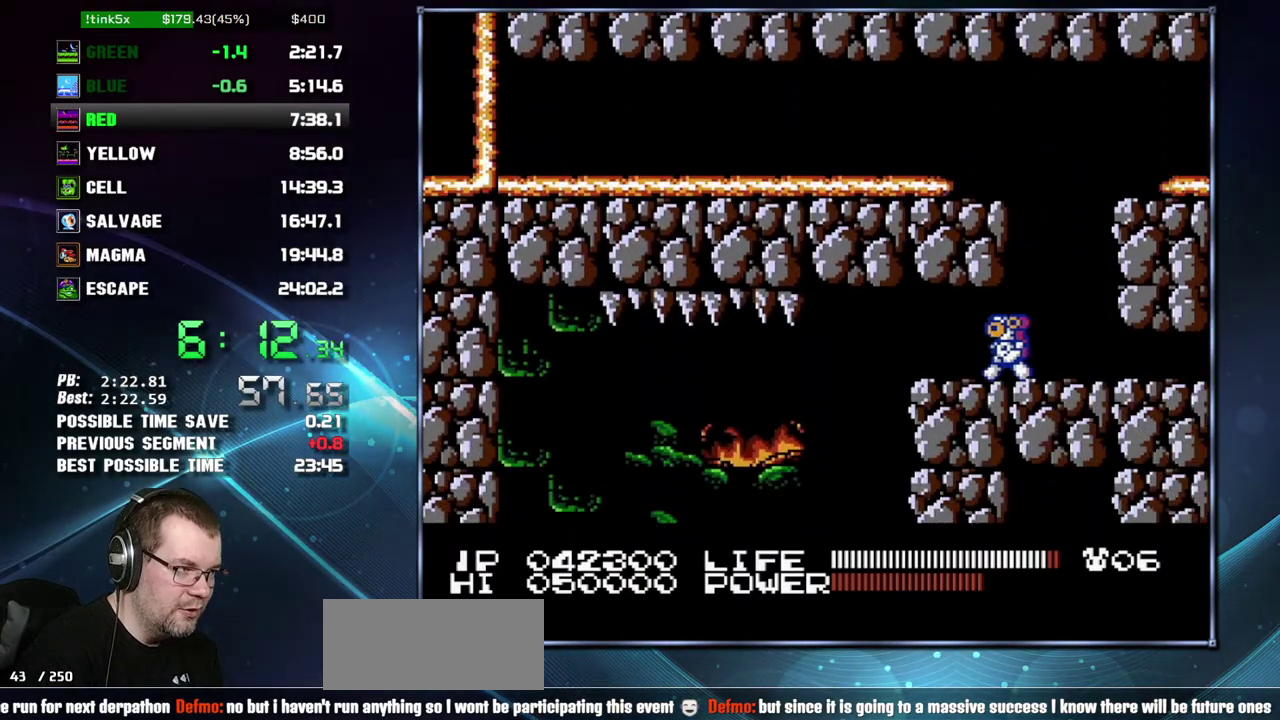
{"buttons": ["DPAD_LEFT"], "events": []}
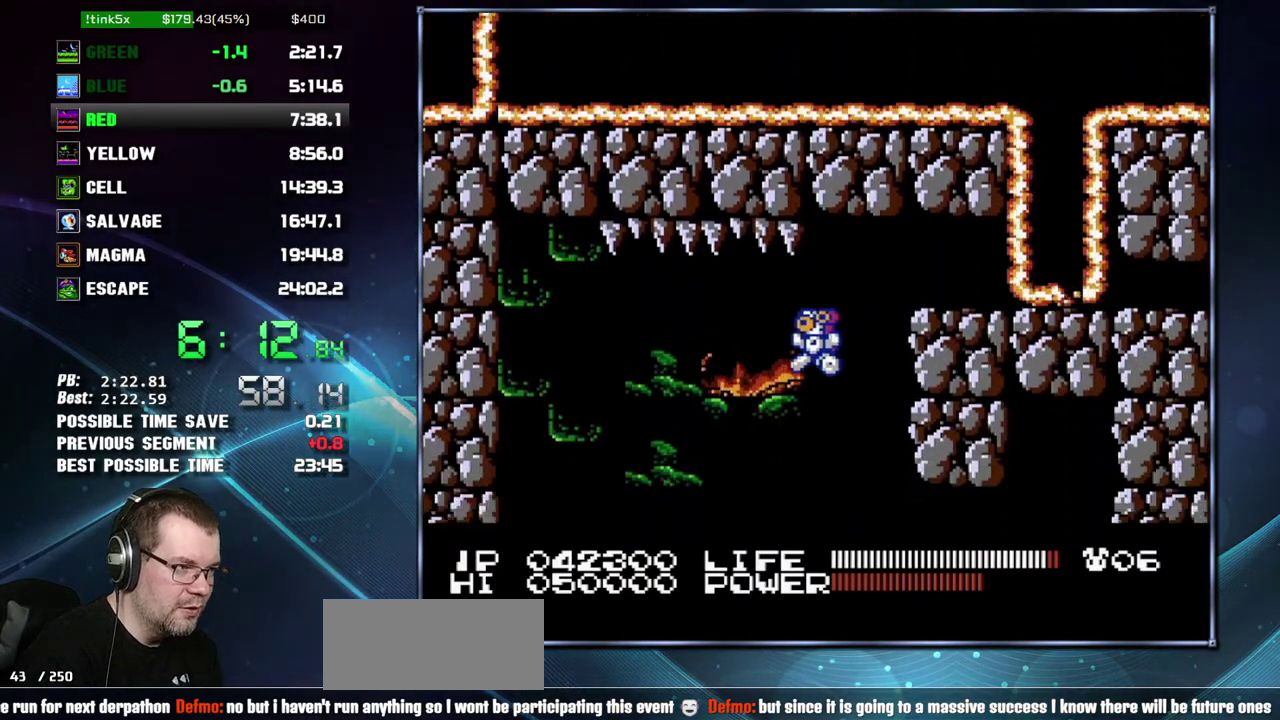
{"buttons": ["DPAD_LEFT"], "events": []}
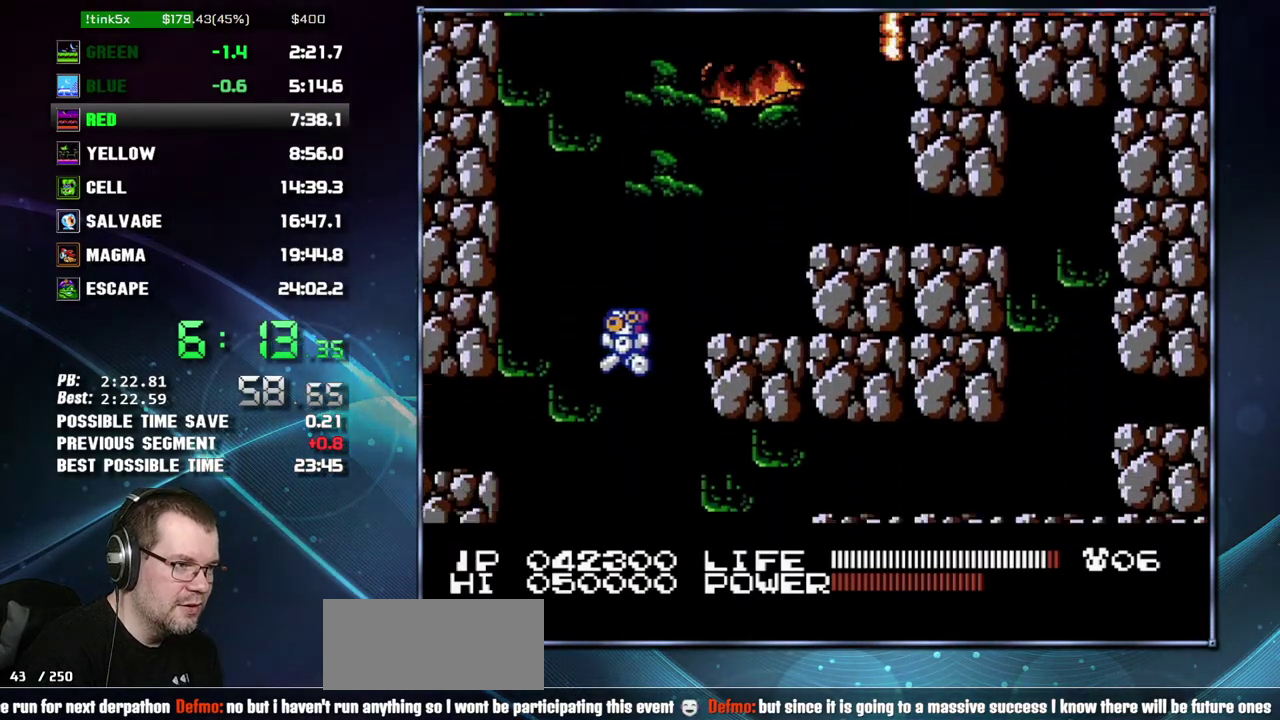
{"buttons": ["DPAD_RIGHT"], "events": [[183, "DPAD_LEFT", "up"], [217, "DPAD_RIGHT", "down"]]}
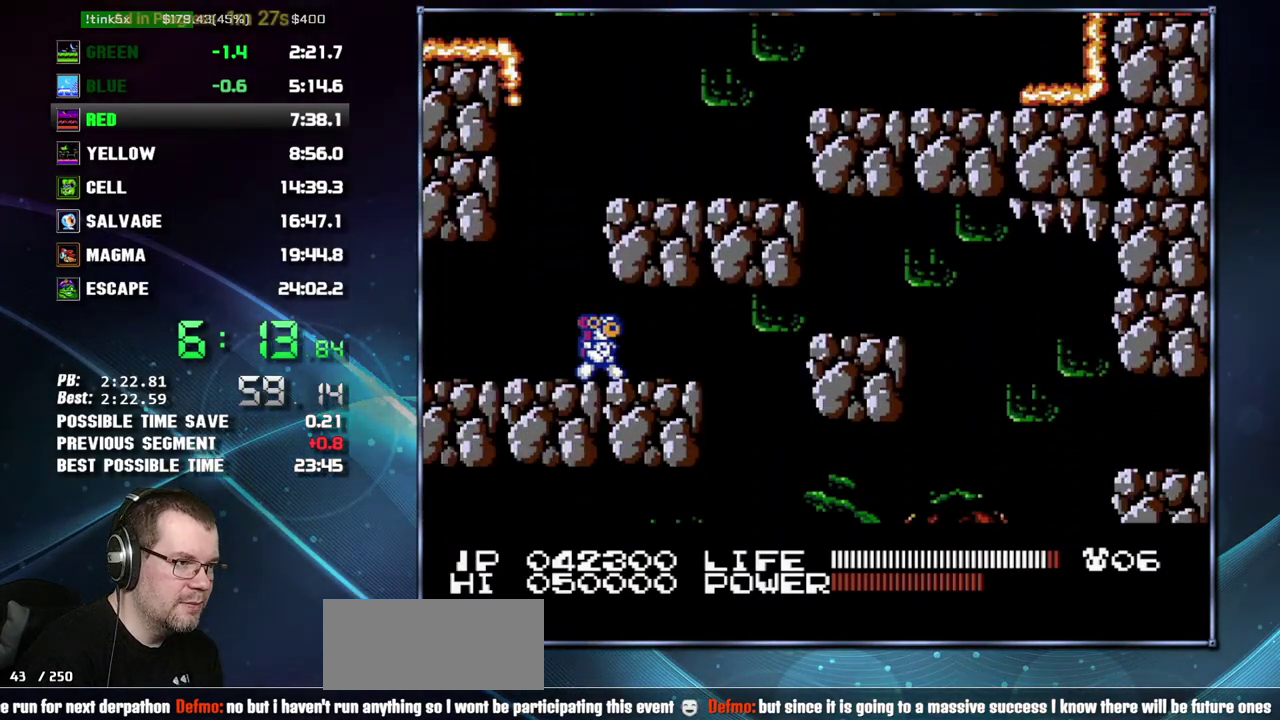
{"buttons": ["DPAD_LEFT"], "events": [[450, "DPAD_LEFT", "down"], [450, "DPAD_RIGHT", "up"]]}
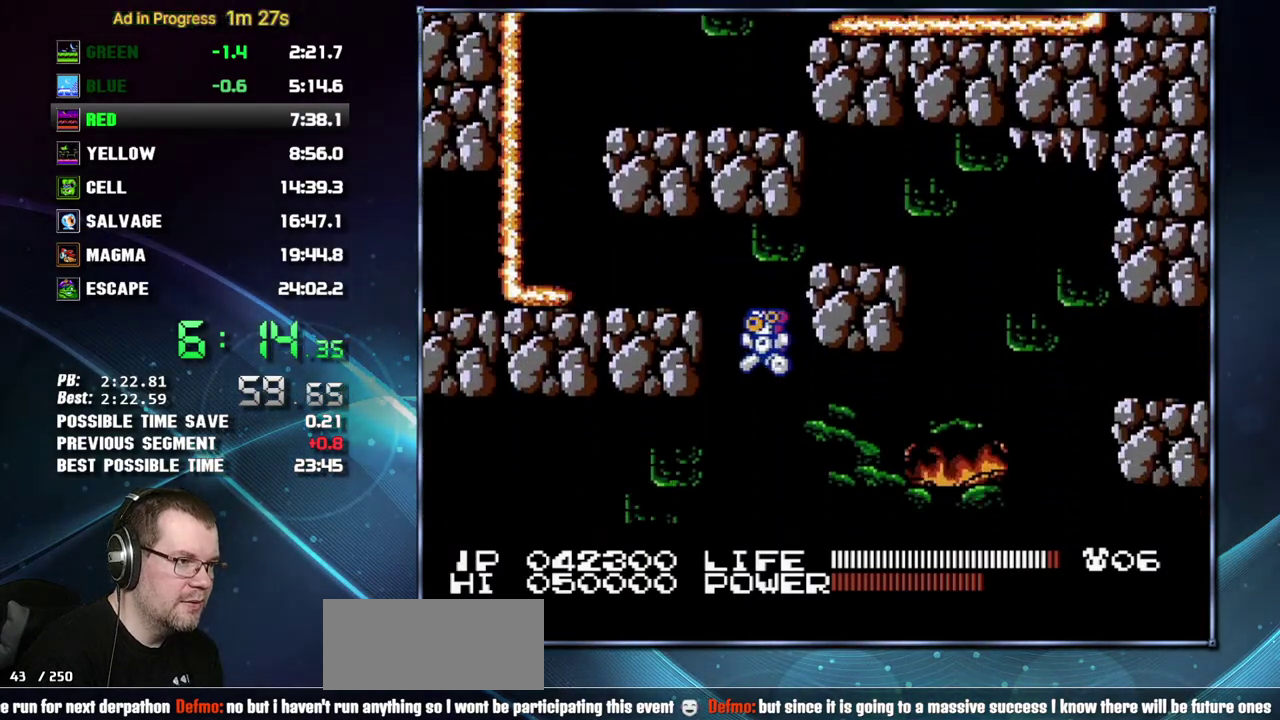
{"buttons": ["DPAD_RIGHT"], "events": [[333, "DPAD_LEFT", "up"], [367, "DPAD_RIGHT", "down"]]}
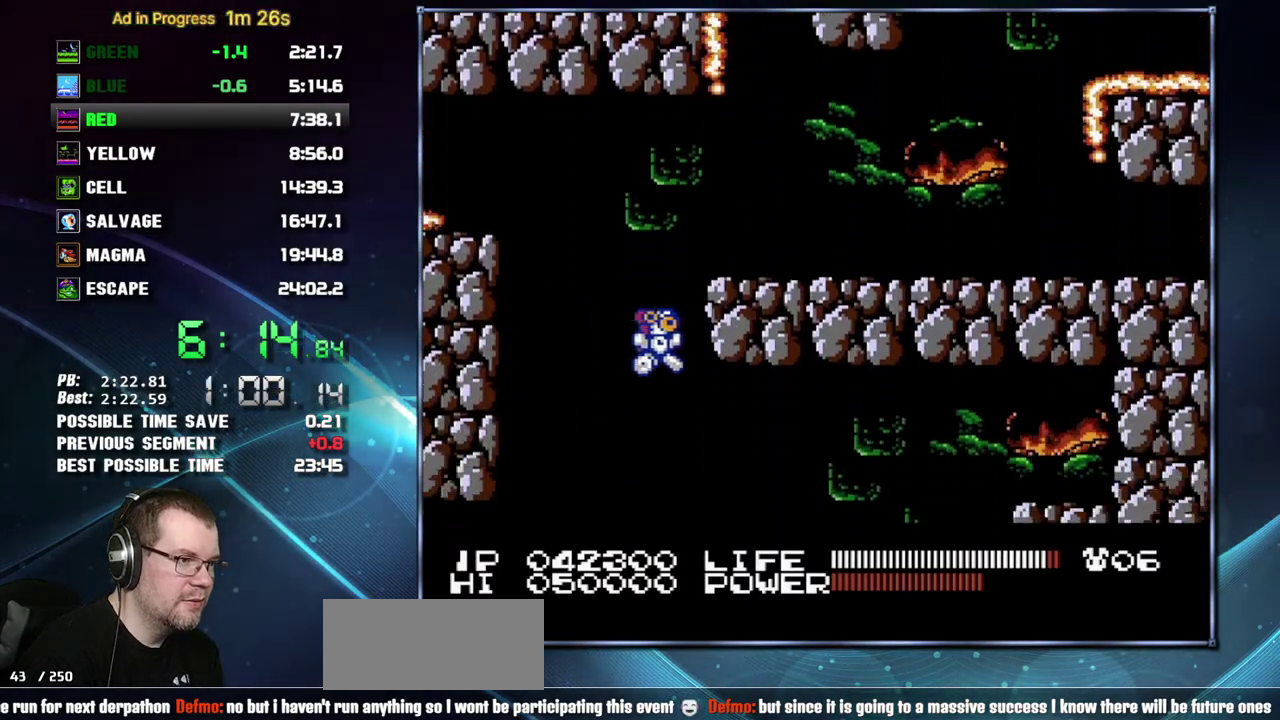
{"buttons": ["DPAD_RIGHT"], "events": []}
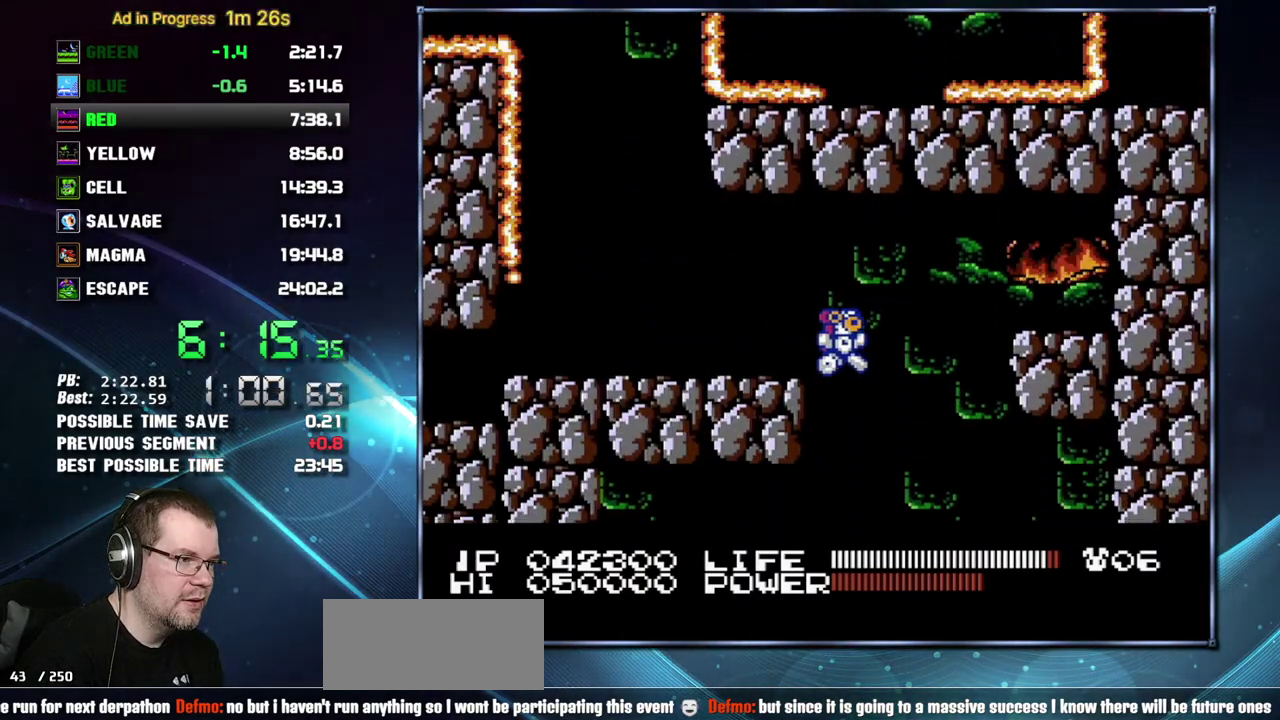
{"buttons": ["DPAD_RIGHT"], "events": [[50, "DPAD_RIGHT", "up"], [83, "DPAD_LEFT", "down"], [433, "DPAD_LEFT", "up"], [433, "DPAD_RIGHT", "down"]]}
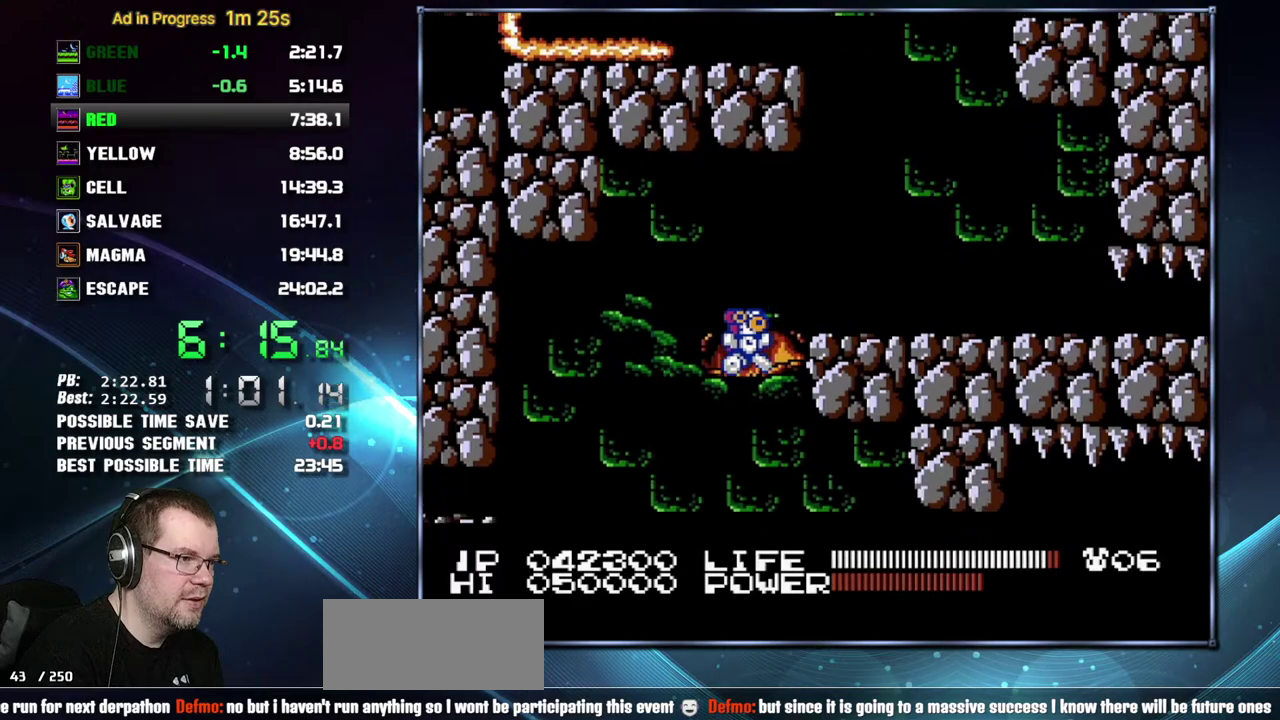
{"buttons": ["DPAD_RIGHT"], "events": [[433, "SELECT", "down"], [483, "SELECT", "up"]]}
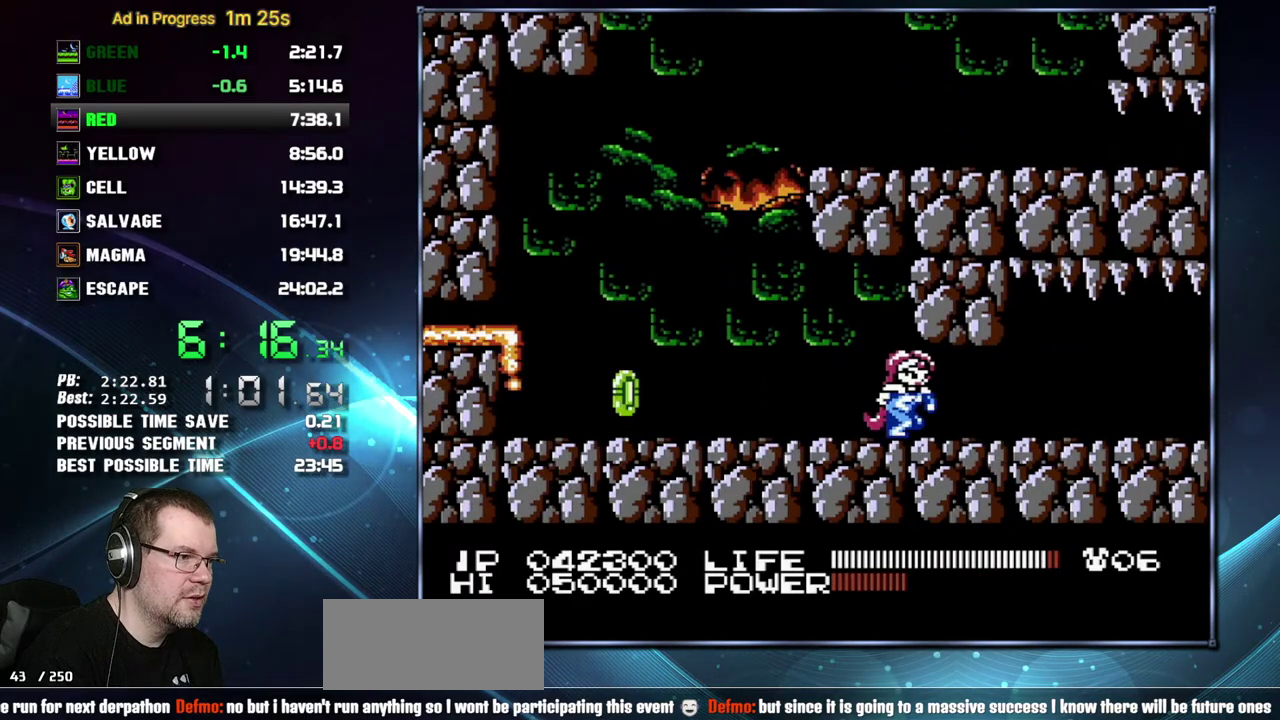
{"buttons": ["DPAD_RIGHT"], "events": []}
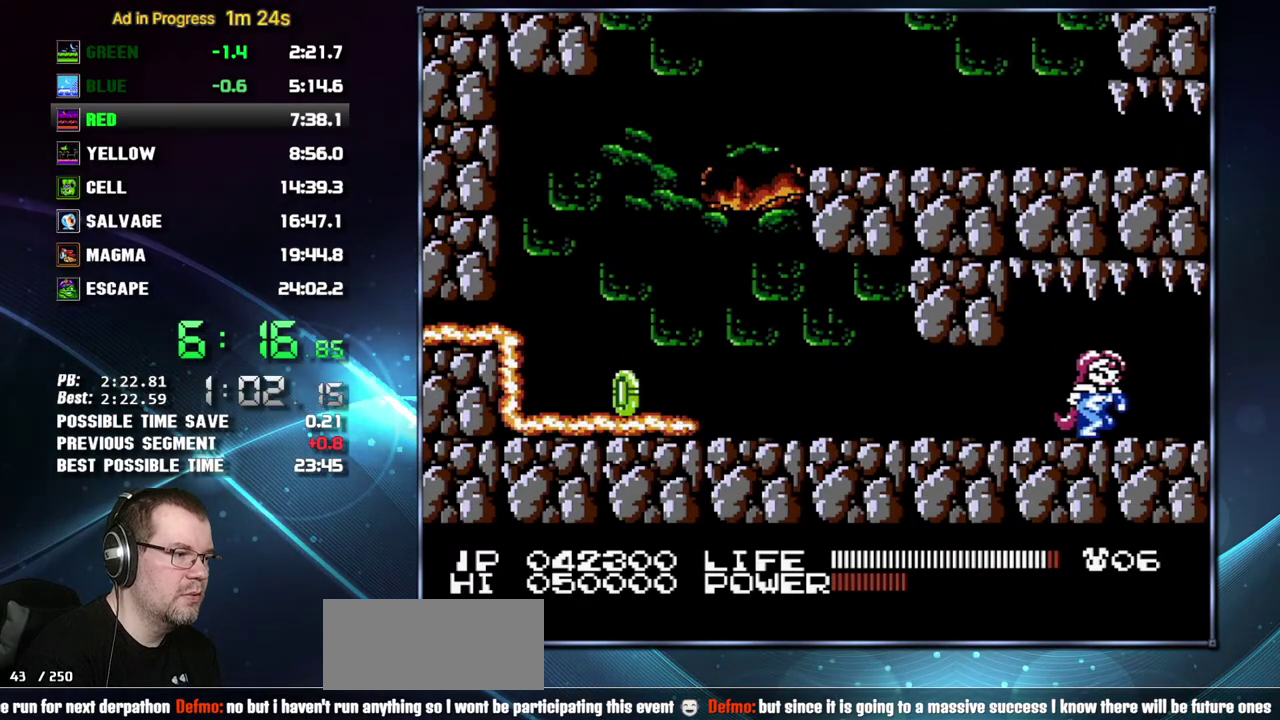
{"buttons": ["DPAD_RIGHT"], "events": []}